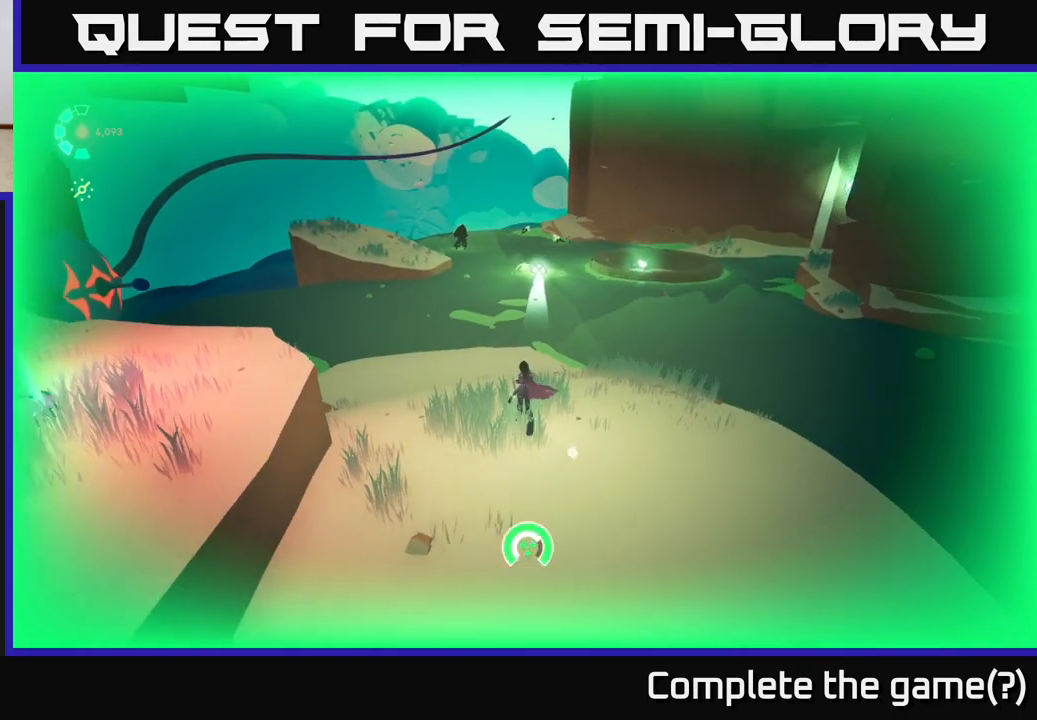
Gameplay with a controller (Xbox layout); each line is a JSON object with the inputs held at the frame after it. "events" lists button and stick changes between this image and that frame as [ms after this image, input, new state], when the widget could be followed in between.
{"buttons": [], "left_stick": "center", "right_stick": "right", "events": [[17, "right_stick", "right"], [333, "left_stick", "center"]]}
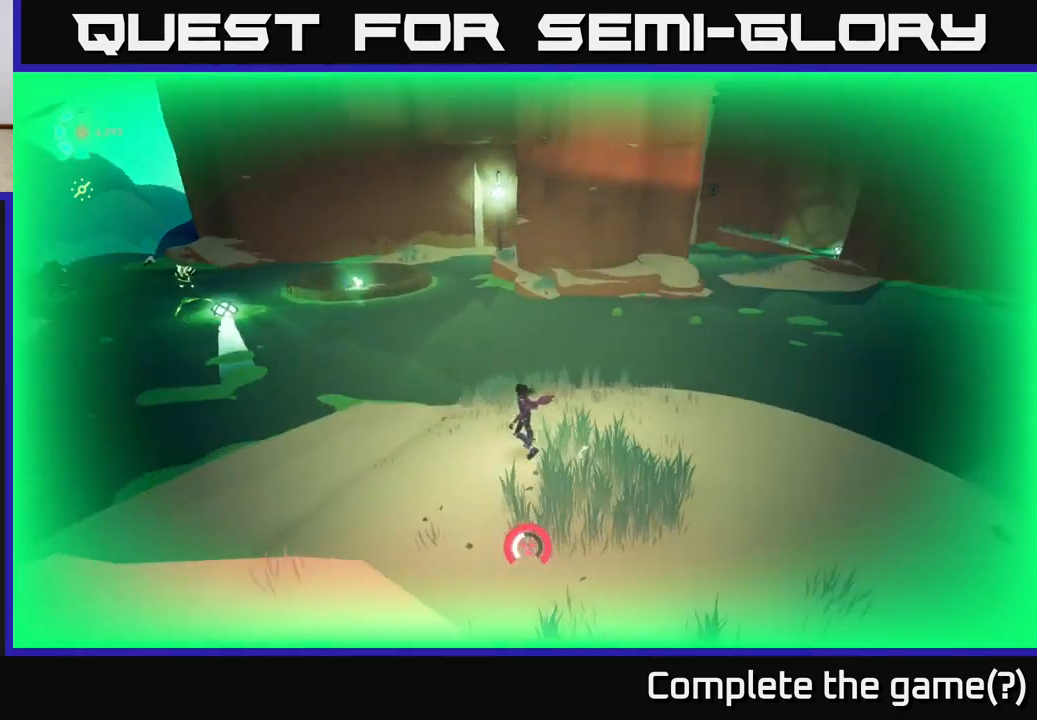
{"buttons": [], "left_stick": "up", "right_stick": "center", "events": [[167, "left_stick", "right"], [367, "right_stick", "center"], [450, "left_stick", "up"]]}
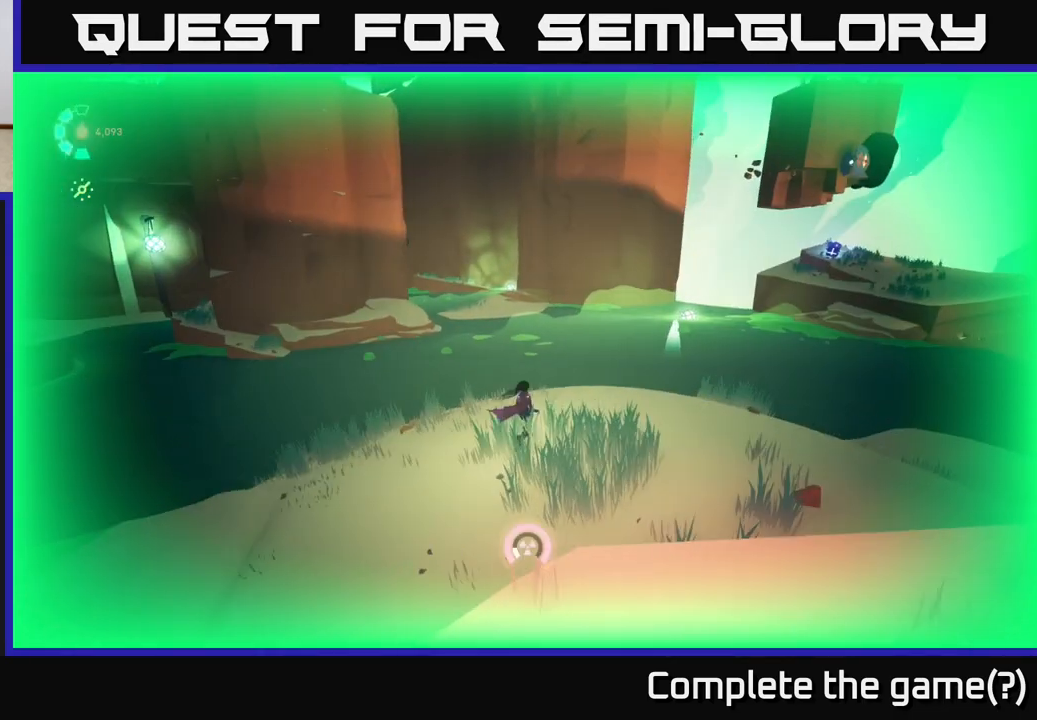
{"buttons": ["A", "L2", "R2"], "left_stick": "up", "right_stick": "center", "events": [[117, "L2", "down"], [233, "R2", "down"], [350, "A", "down"]]}
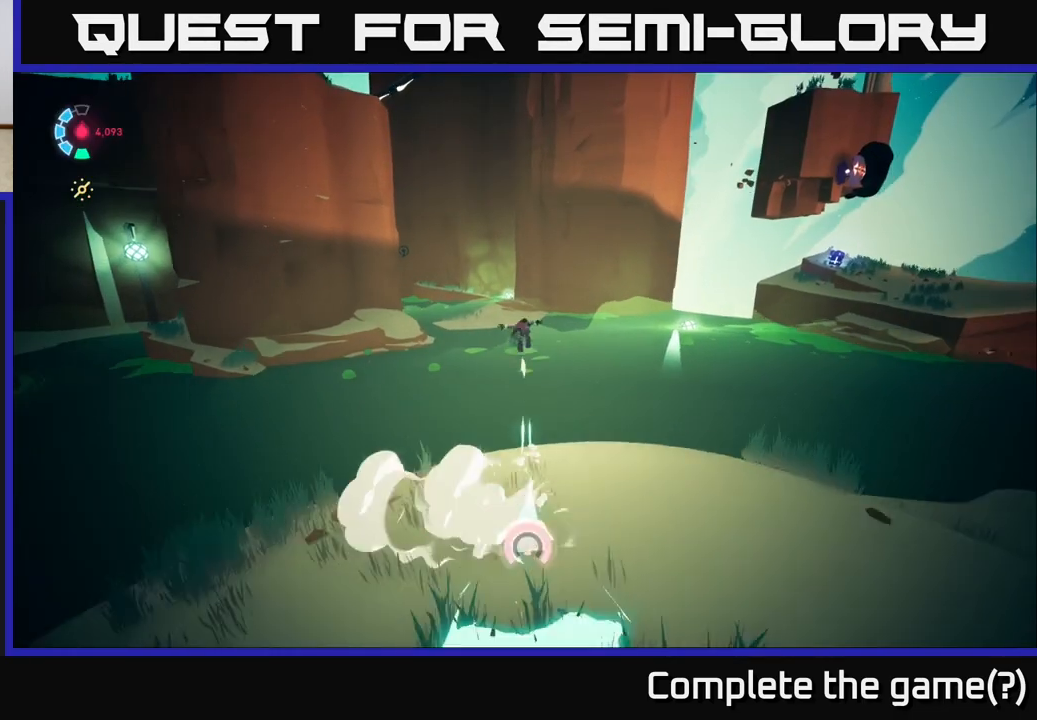
{"buttons": ["L2", "R2"], "left_stick": "up-left", "right_stick": "center", "events": [[433, "left_stick", "up-left"], [467, "A", "up"]]}
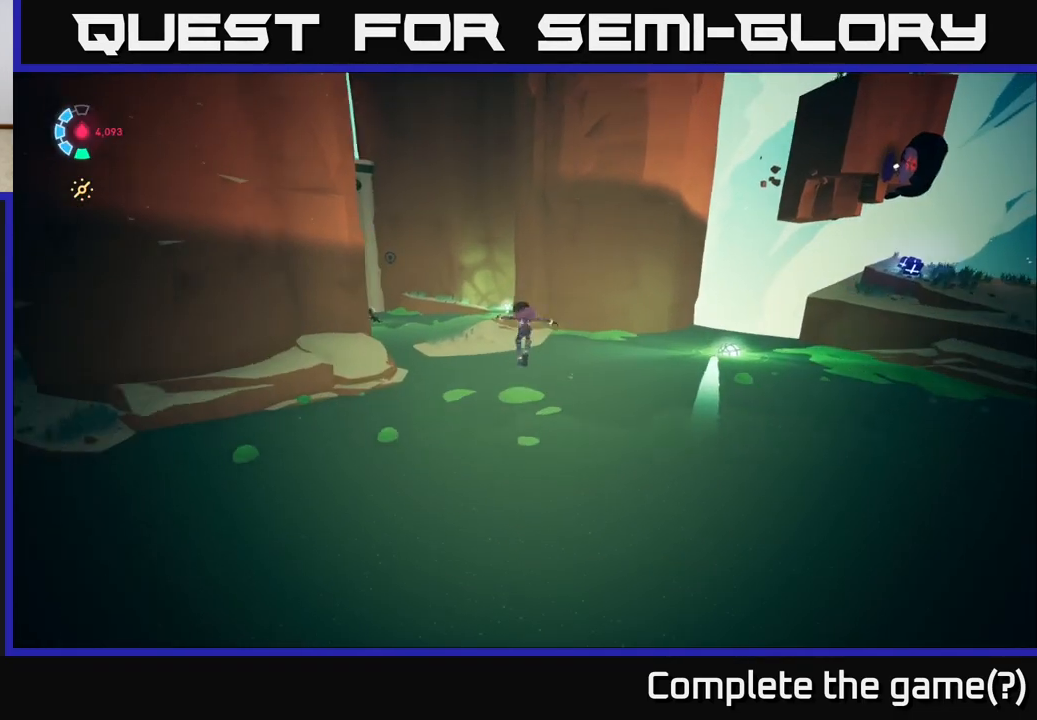
{"buttons": ["A", "L2", "R2"], "left_stick": "up-left", "right_stick": "center", "events": [[250, "A", "down"]]}
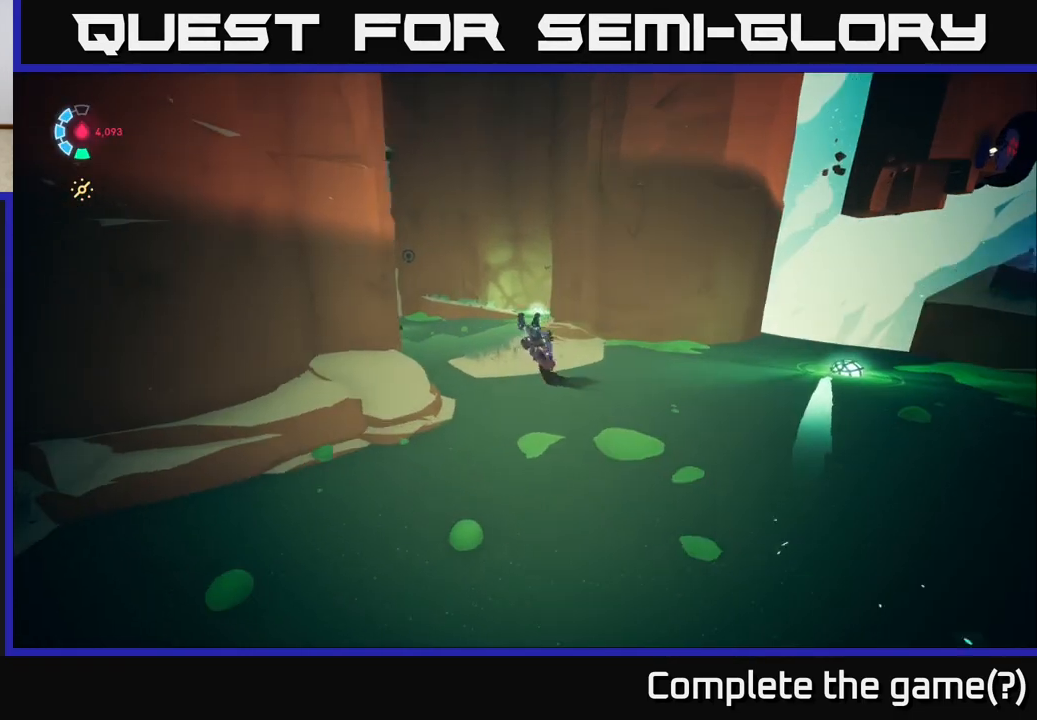
{"buttons": ["L2", "R2"], "left_stick": "up-left", "right_stick": "center", "events": [[233, "A", "up"]]}
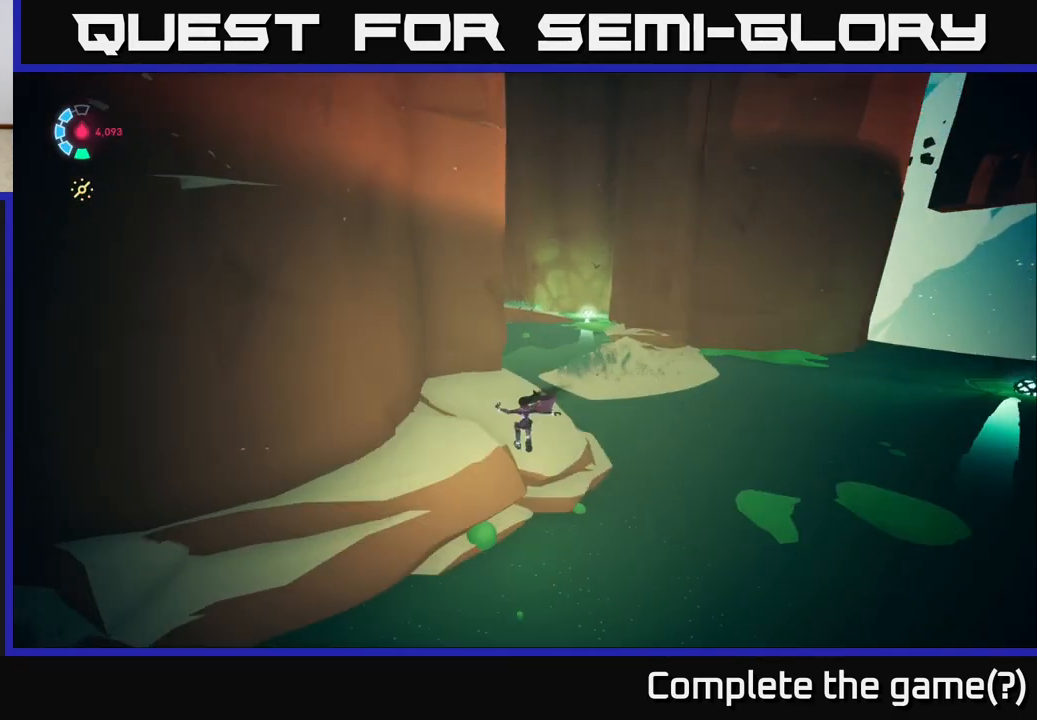
{"buttons": ["L2"], "left_stick": "up-right", "right_stick": "center", "events": [[133, "R2", "up"], [183, "left_stick", "up"], [233, "L2", "up"], [350, "left_stick", "up-right"], [500, "L2", "down"]]}
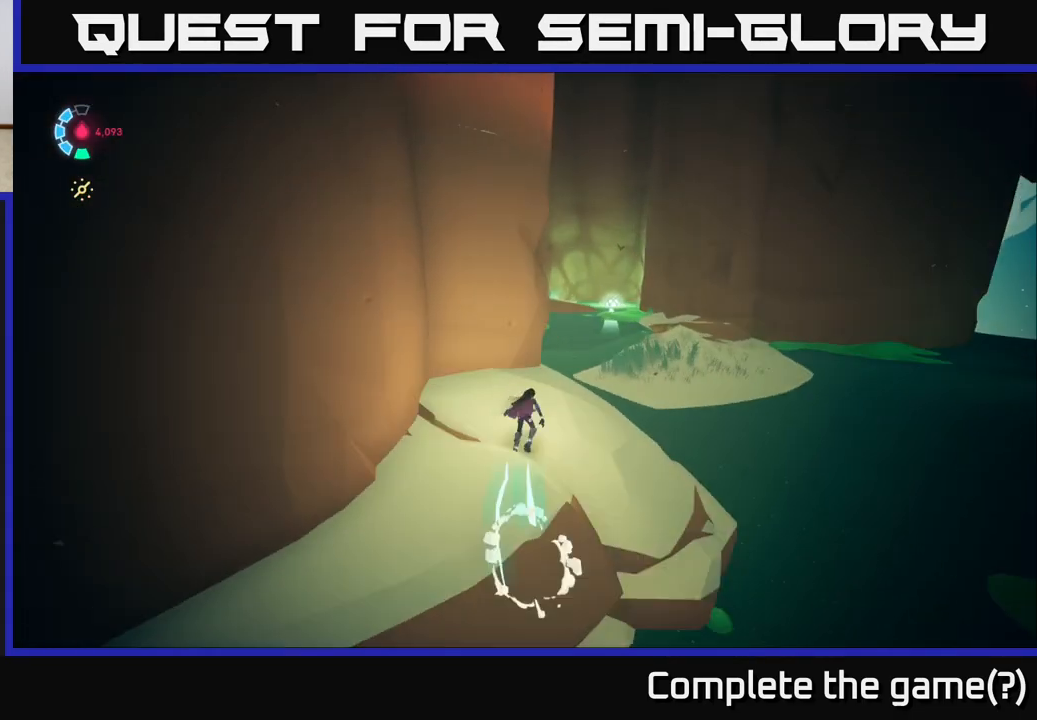
{"buttons": ["A", "L2", "R2"], "left_stick": "up-right", "right_stick": "center", "events": [[100, "R2", "down"], [217, "A", "down"]]}
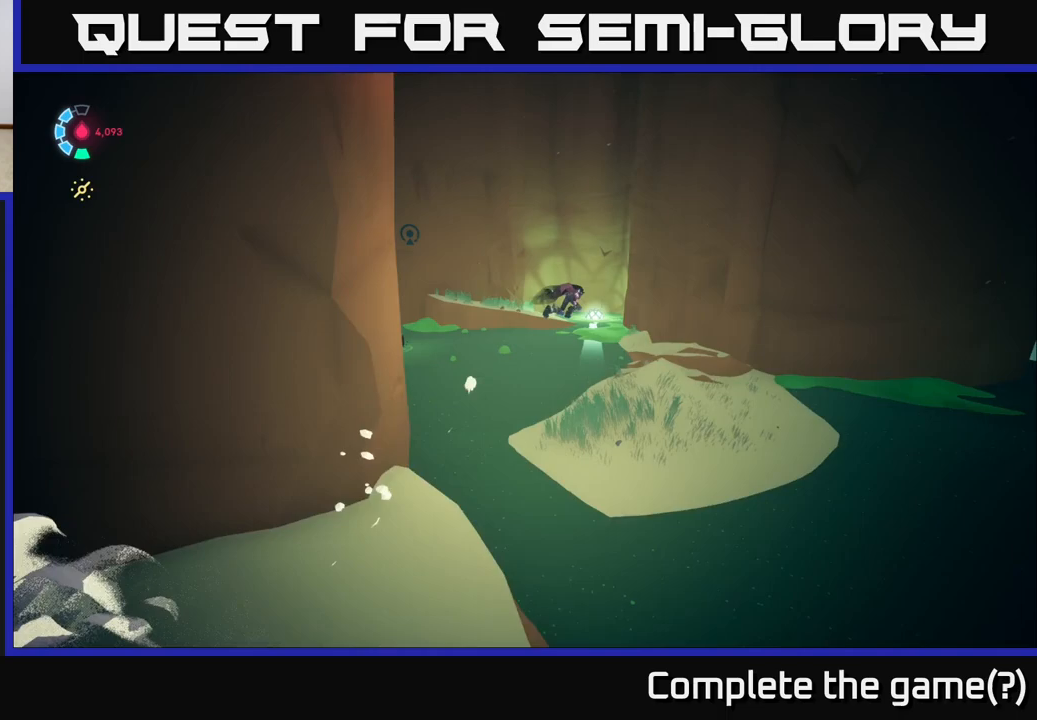
{"buttons": [], "left_stick": "down-right", "right_stick": "up-left", "events": [[83, "A", "up"], [117, "L2", "up"], [117, "R2", "up"], [233, "right_stick", "left"], [267, "left_stick", "down-right"], [467, "right_stick", "up-left"]]}
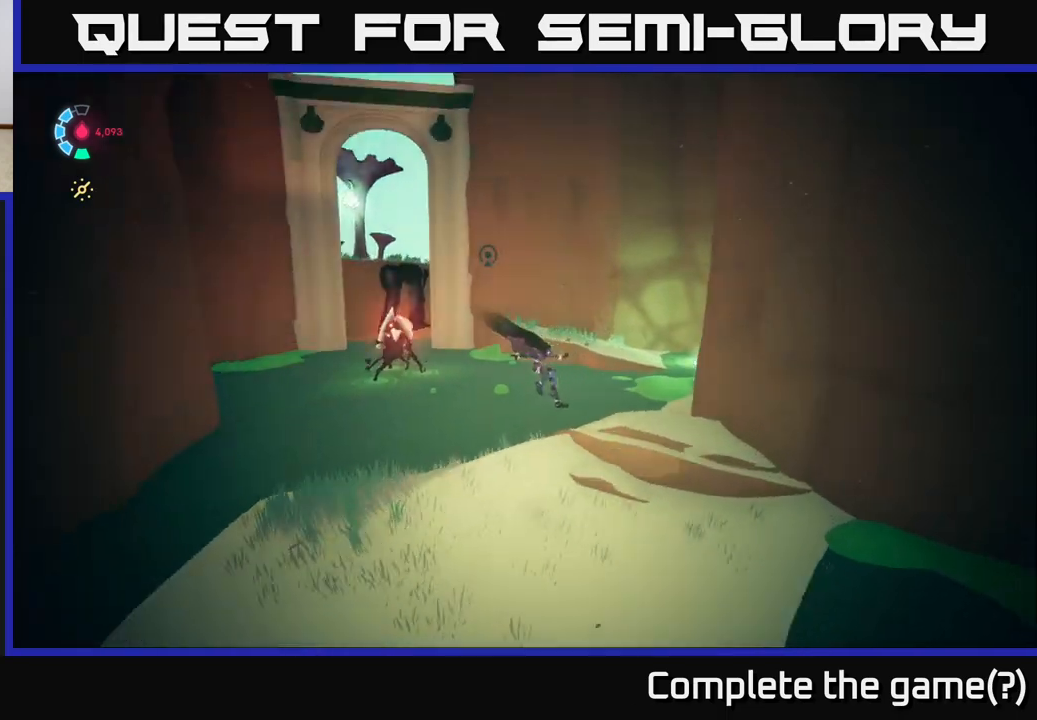
{"buttons": ["L2", "R2"], "left_stick": "up", "right_stick": "center", "events": [[50, "left_stick", "center"], [117, "left_stick", "up-left"], [183, "right_stick", "center"], [300, "left_stick", "up"], [333, "L2", "down"], [367, "right_stick", "down-left"], [417, "R2", "down"], [483, "right_stick", "center"]]}
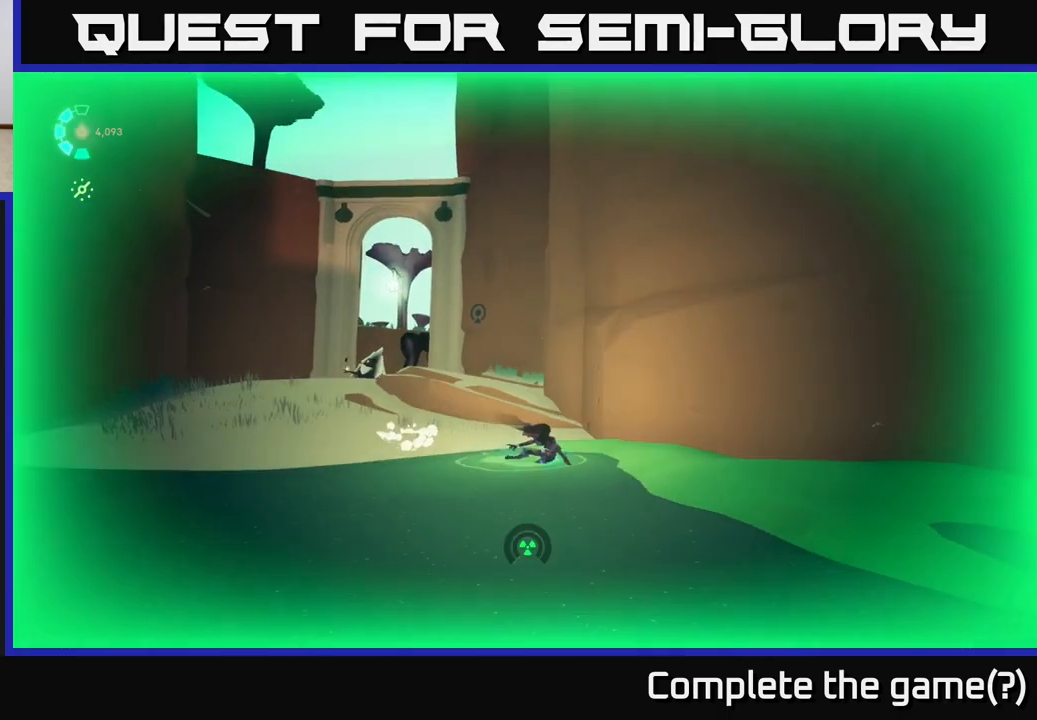
{"buttons": [], "left_stick": "up-right", "right_stick": "center", "events": [[250, "left_stick", "up-left"], [267, "R2", "up"], [383, "left_stick", "up"], [483, "left_stick", "up-right"], [500, "L2", "up"]]}
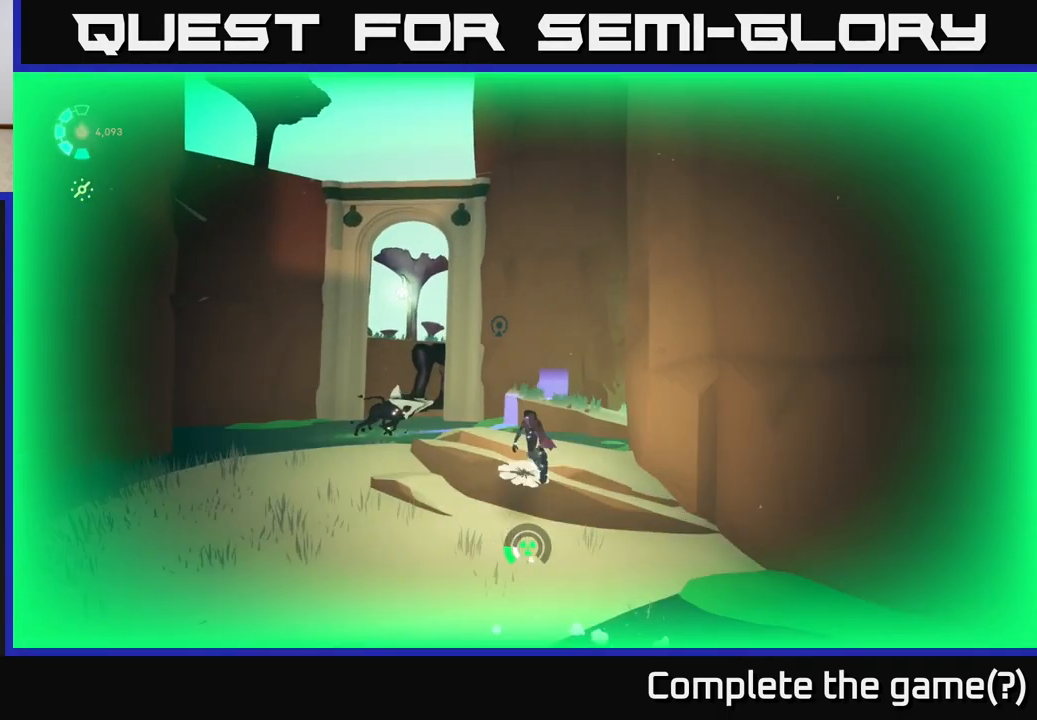
{"buttons": ["A", "L2", "R2"], "left_stick": "up-right", "right_stick": "center", "events": [[67, "L2", "down"], [117, "R2", "down"], [183, "A", "down"]]}
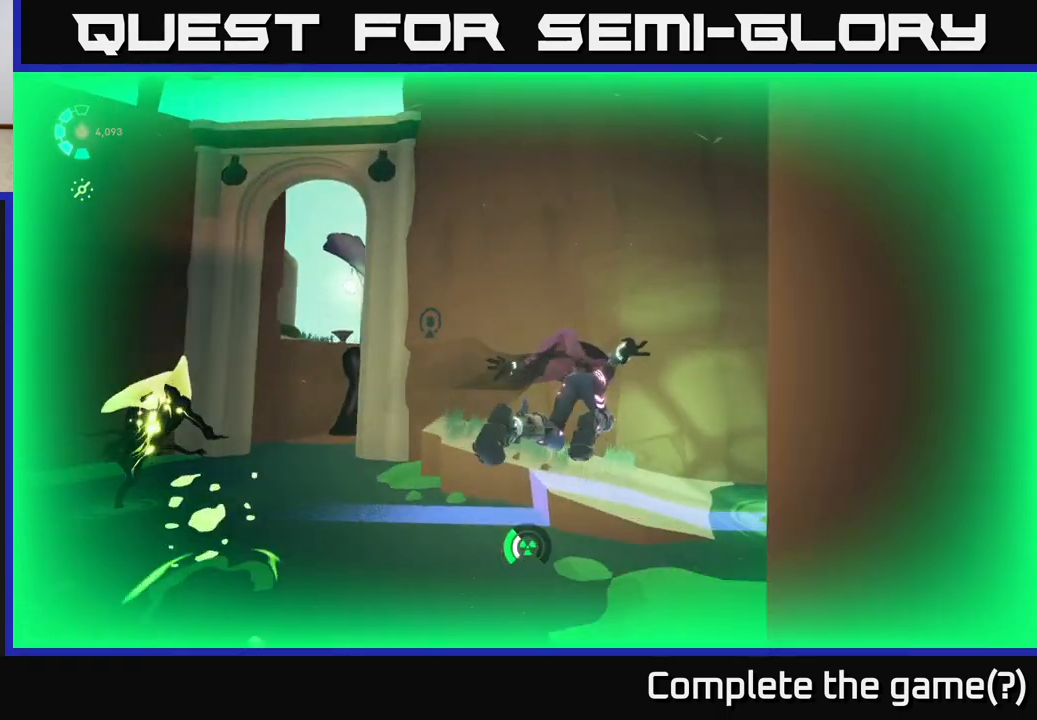
{"buttons": ["A", "L2", "R2"], "left_stick": "up-left", "right_stick": "center", "events": [[117, "left_stick", "up"], [133, "A", "up"], [233, "A", "down"], [233, "left_stick", "up-left"]]}
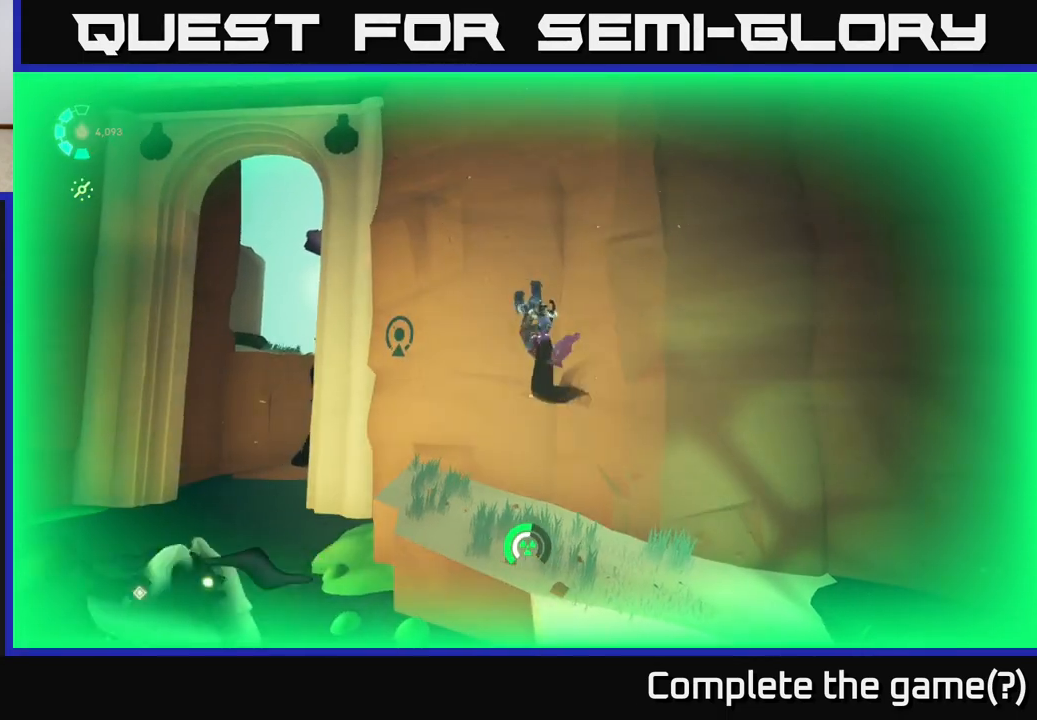
{"buttons": [], "left_stick": "down-right", "right_stick": "center", "events": [[50, "left_stick", "up-right"], [267, "A", "up"], [300, "R2", "up"], [350, "L2", "up"], [433, "left_stick", "down-right"]]}
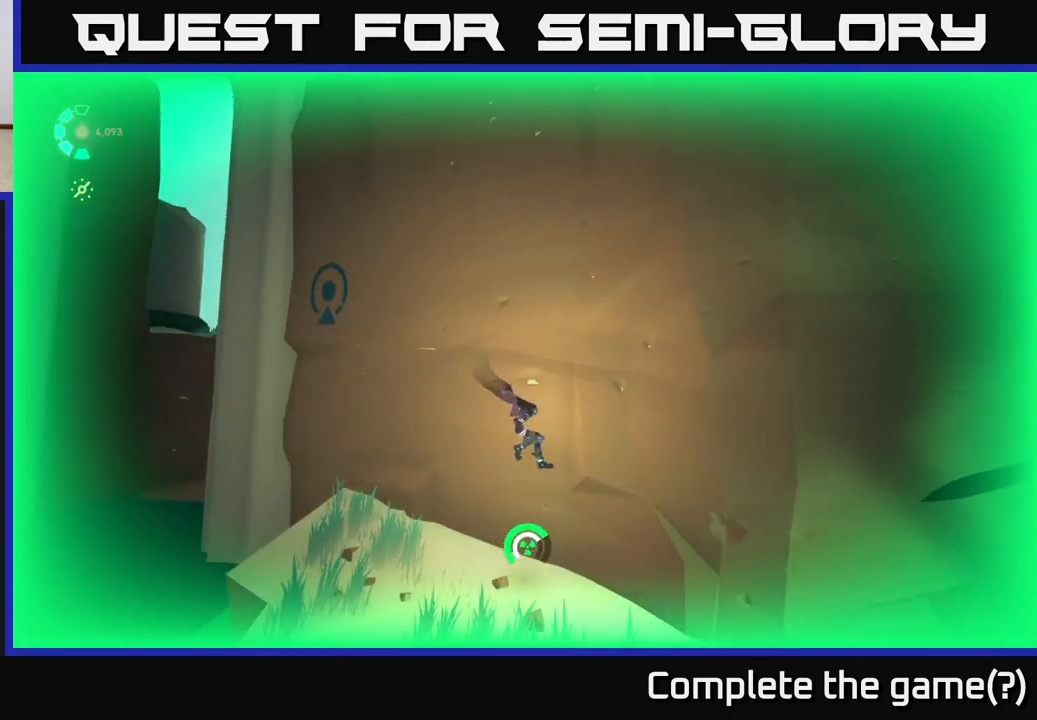
{"buttons": [], "left_stick": "center", "right_stick": "center", "events": [[283, "X", "down"], [400, "left_stick", "center"], [467, "X", "up"]]}
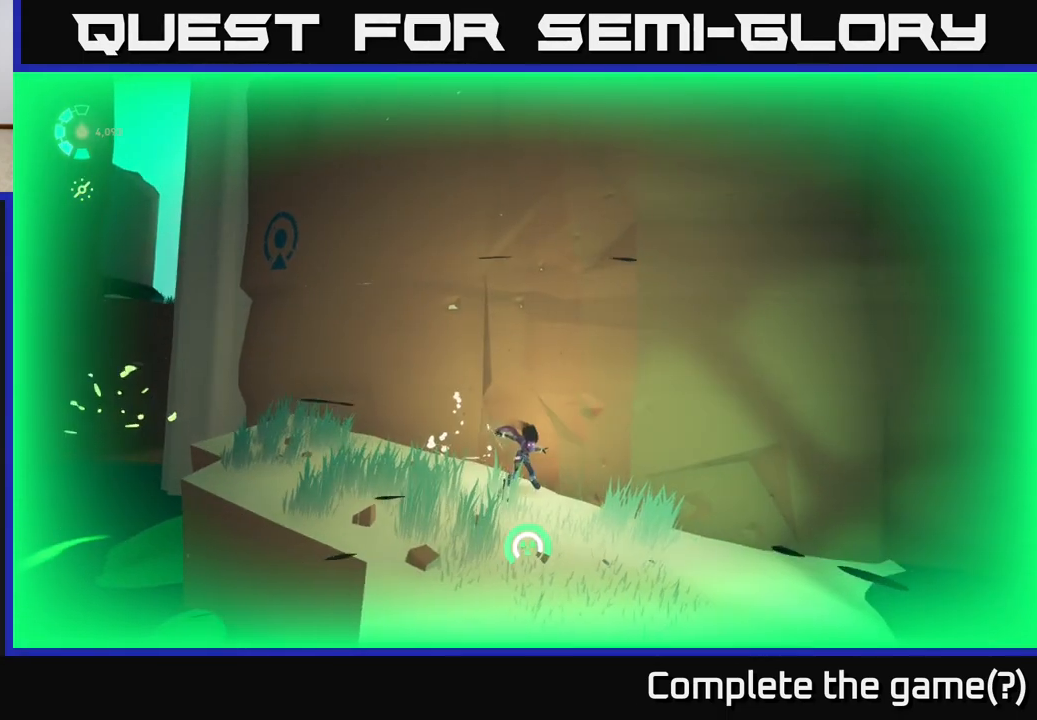
{"buttons": [], "left_stick": "center", "right_stick": "center", "events": [[133, "left_stick", "down-left"], [217, "X", "down"], [217, "left_stick", "down"], [383, "X", "up"], [400, "left_stick", "center"]]}
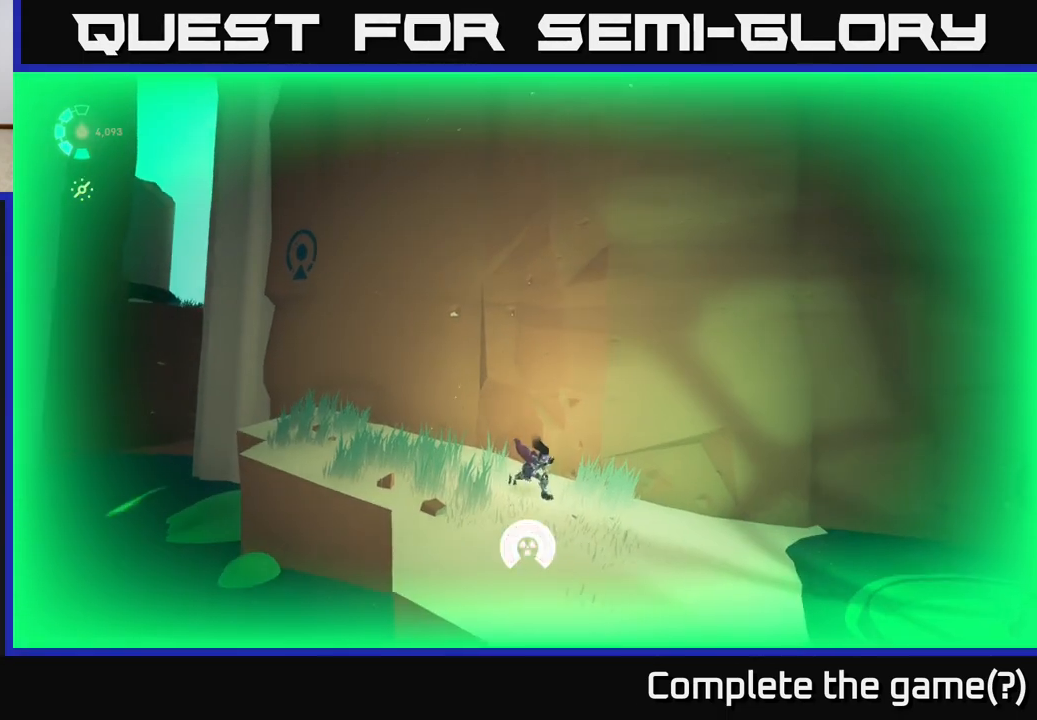
{"buttons": [], "left_stick": "center", "right_stick": "down-right", "events": [[83, "X", "down"], [200, "X", "up"], [333, "right_stick", "down-right"]]}
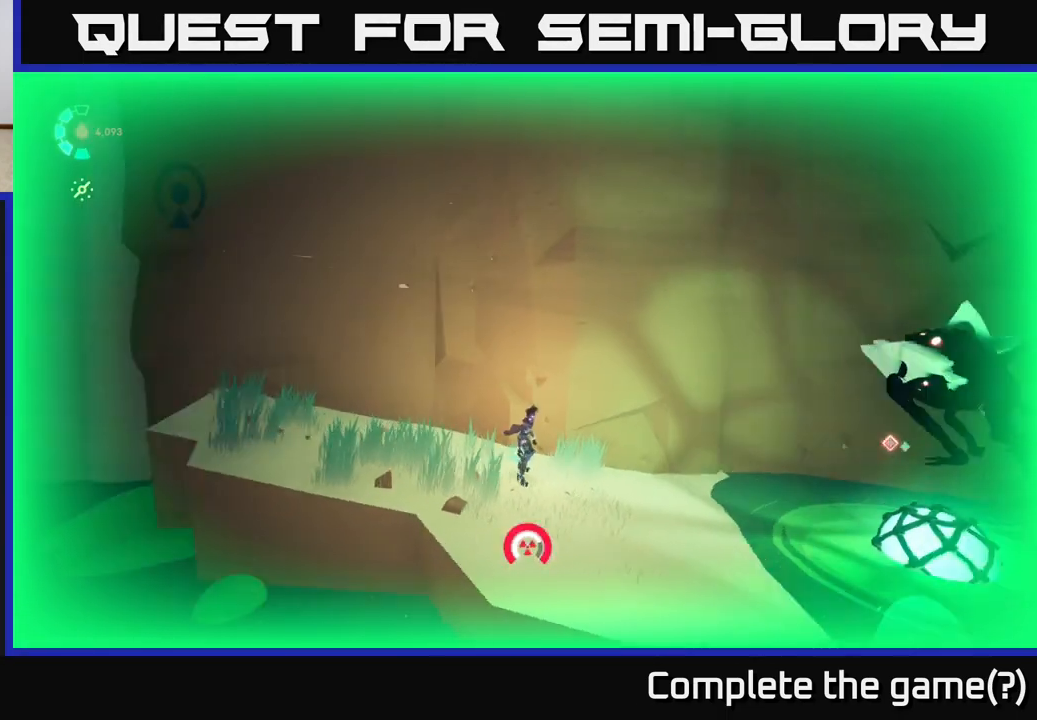
{"buttons": [], "left_stick": "up-right", "right_stick": "center", "events": [[67, "right_stick", "right"], [133, "left_stick", "right"], [267, "right_stick", "center"], [433, "left_stick", "up-right"]]}
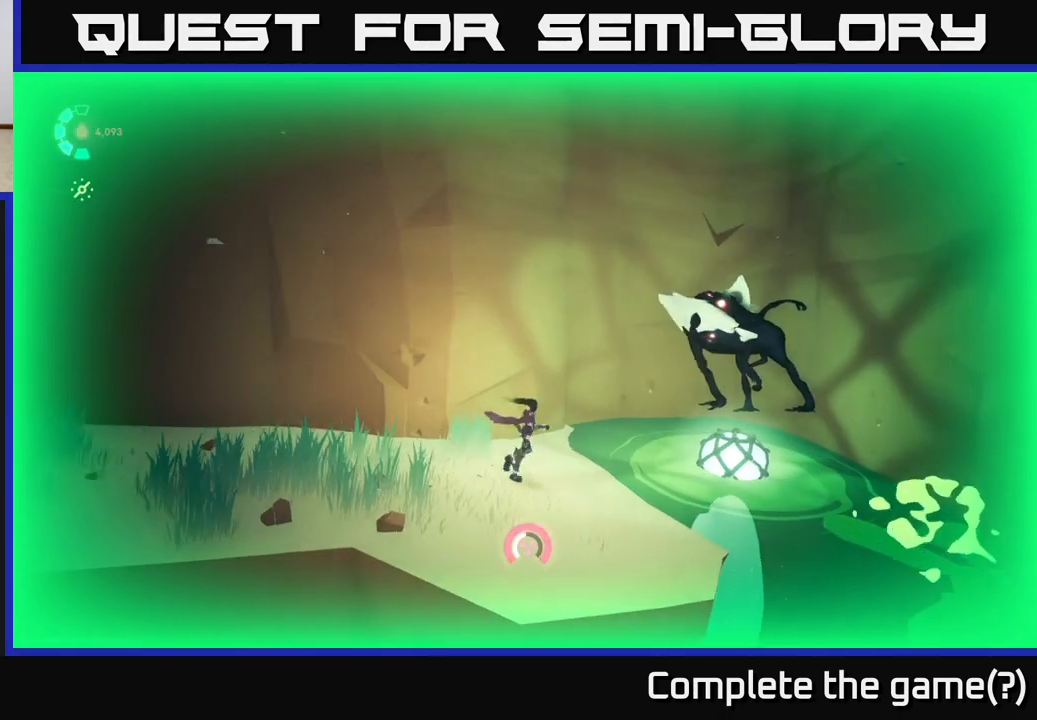
{"buttons": [], "left_stick": "right", "right_stick": "center", "events": [[33, "left_stick", "center"], [83, "X", "down"], [217, "X", "up"], [433, "left_stick", "right"]]}
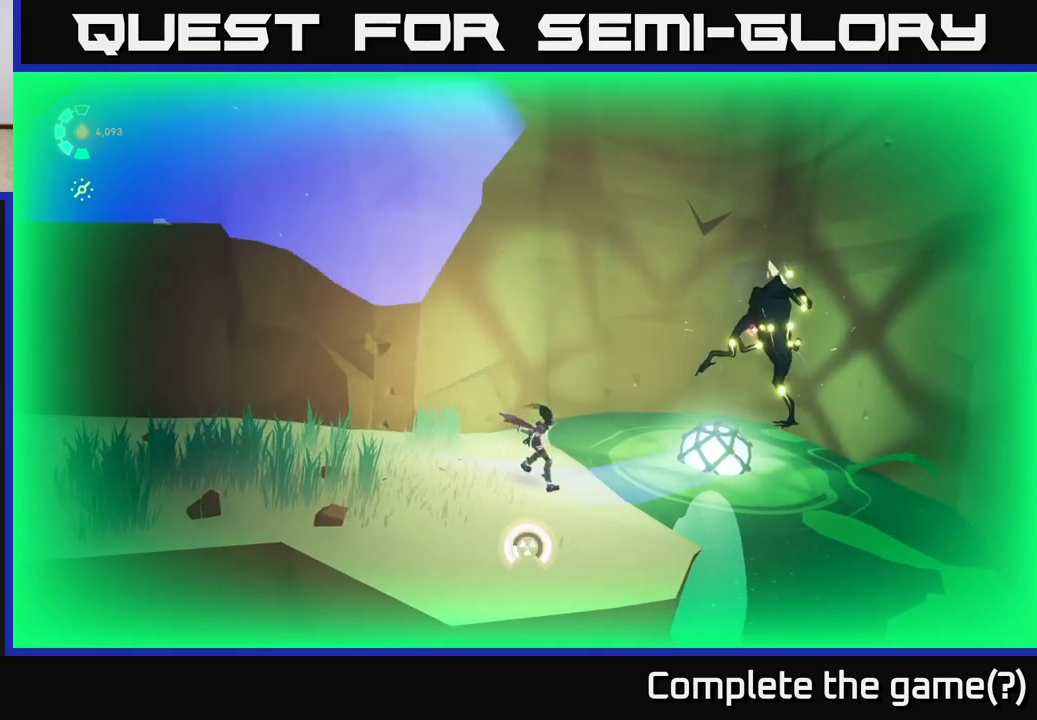
{"buttons": ["A", "X"], "left_stick": "center", "right_stick": "center", "events": [[17, "A", "down"], [100, "X", "down"], [133, "left_stick", "center"], [267, "X", "up"], [333, "A", "up"], [400, "A", "down"], [433, "X", "down"]]}
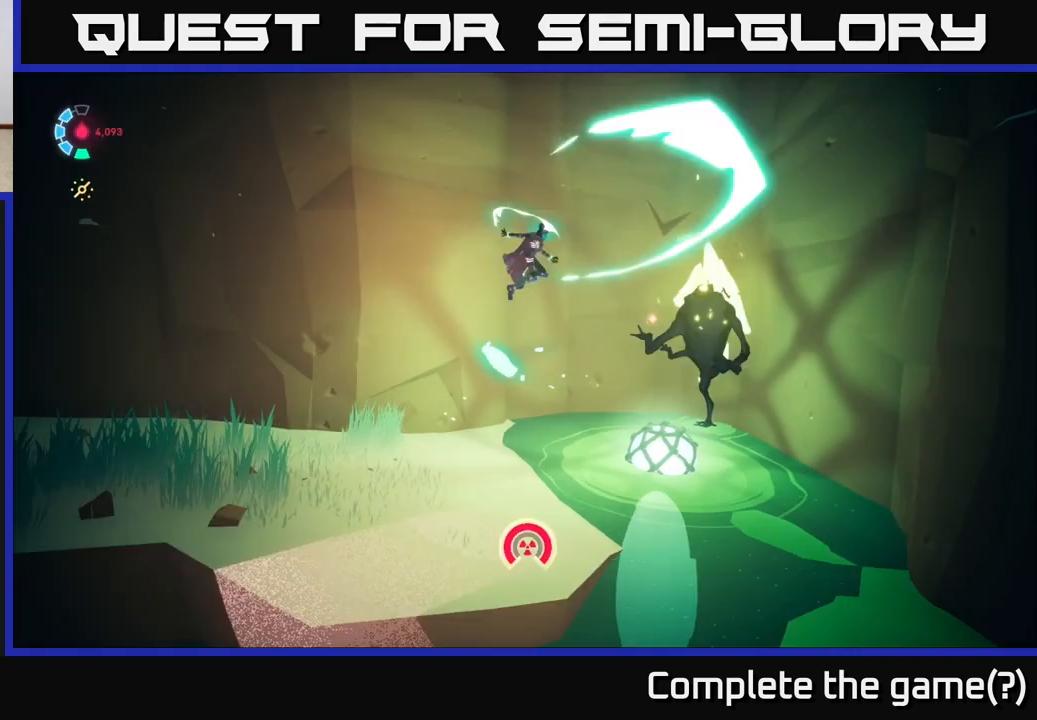
{"buttons": ["A"], "left_stick": "left", "right_stick": "center", "events": [[50, "left_stick", "left"], [67, "X", "up"], [100, "A", "up"], [200, "A", "down"], [283, "X", "down"], [450, "X", "up"]]}
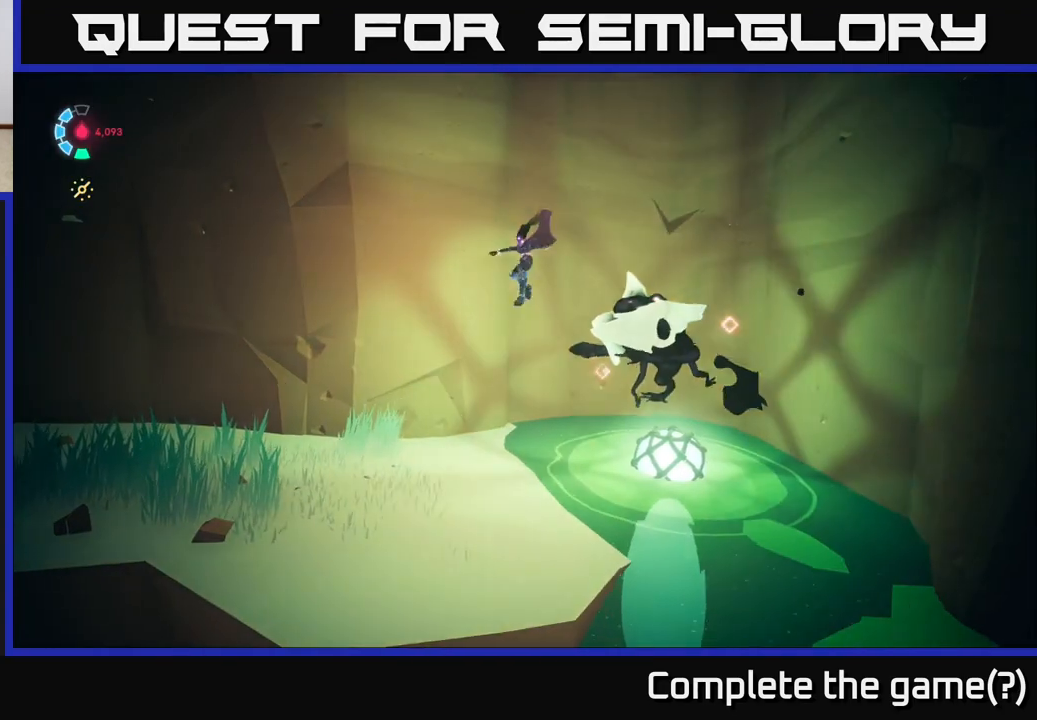
{"buttons": [], "left_stick": "center", "right_stick": "center", "events": [[67, "A", "up"], [150, "X", "down"], [283, "X", "up"], [333, "left_stick", "center"]]}
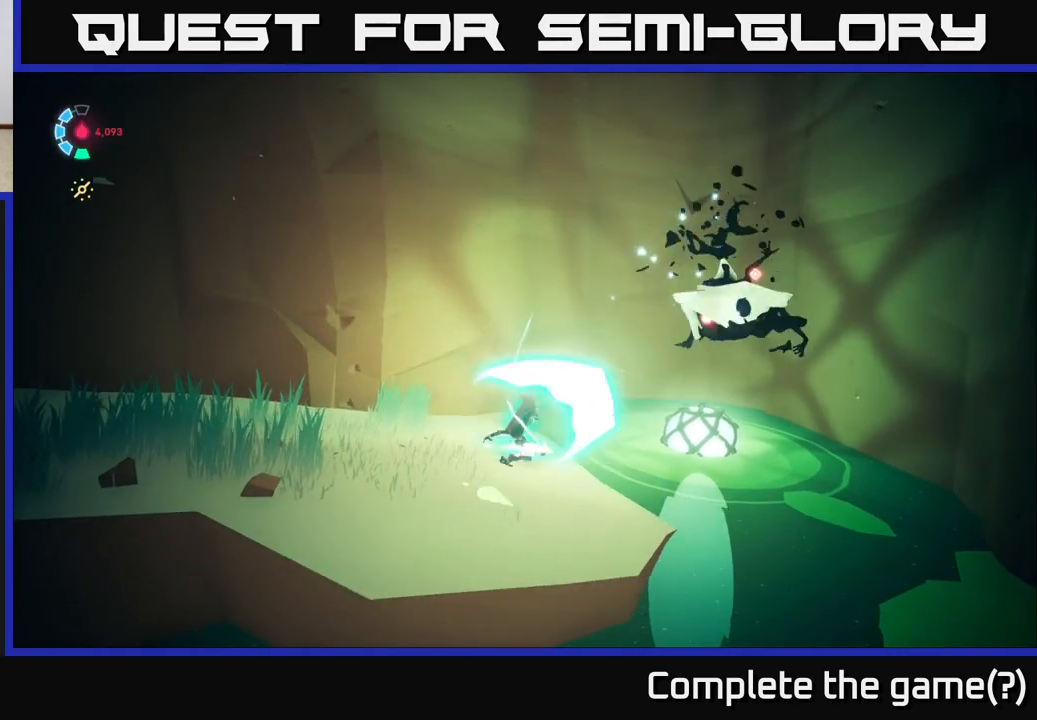
{"buttons": [], "left_stick": "right", "right_stick": "center", "events": [[17, "X", "down"], [100, "A", "down"], [133, "X", "up"], [300, "A", "up"], [467, "left_stick", "right"]]}
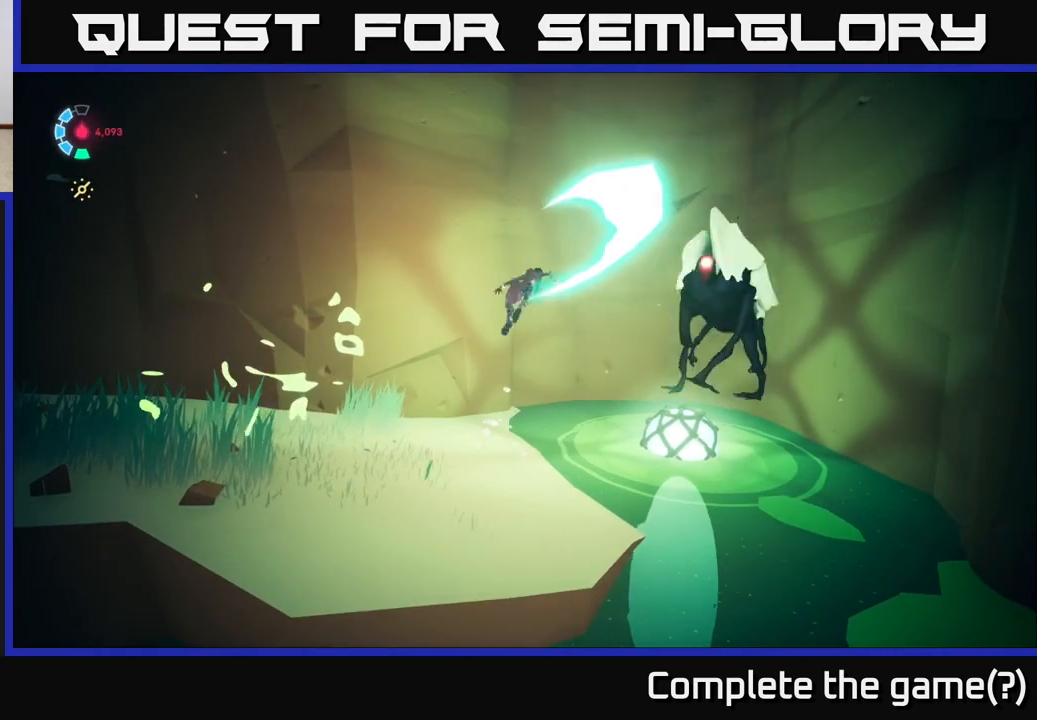
{"buttons": ["A", "X"], "left_stick": "up-right", "right_stick": "center", "events": [[17, "X", "down"], [133, "X", "up"], [367, "left_stick", "up-right"], [467, "A", "down"], [467, "X", "down"]]}
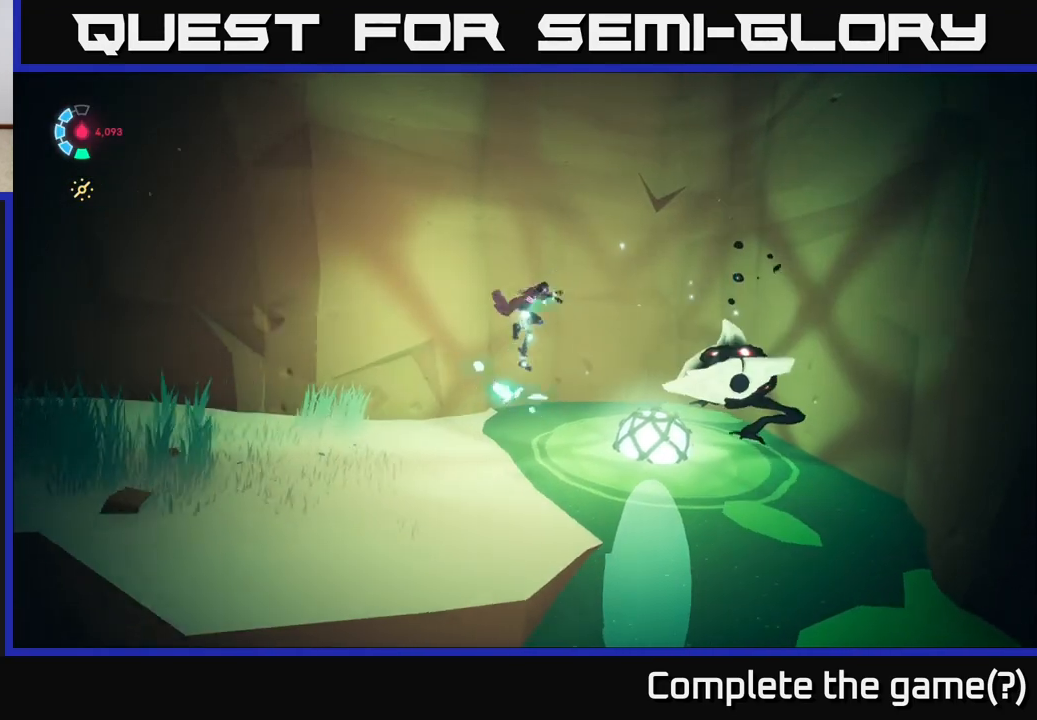
{"buttons": ["X"], "left_stick": "center", "right_stick": "center", "events": [[117, "X", "up"], [150, "left_stick", "center"], [317, "A", "up"], [383, "X", "down"]]}
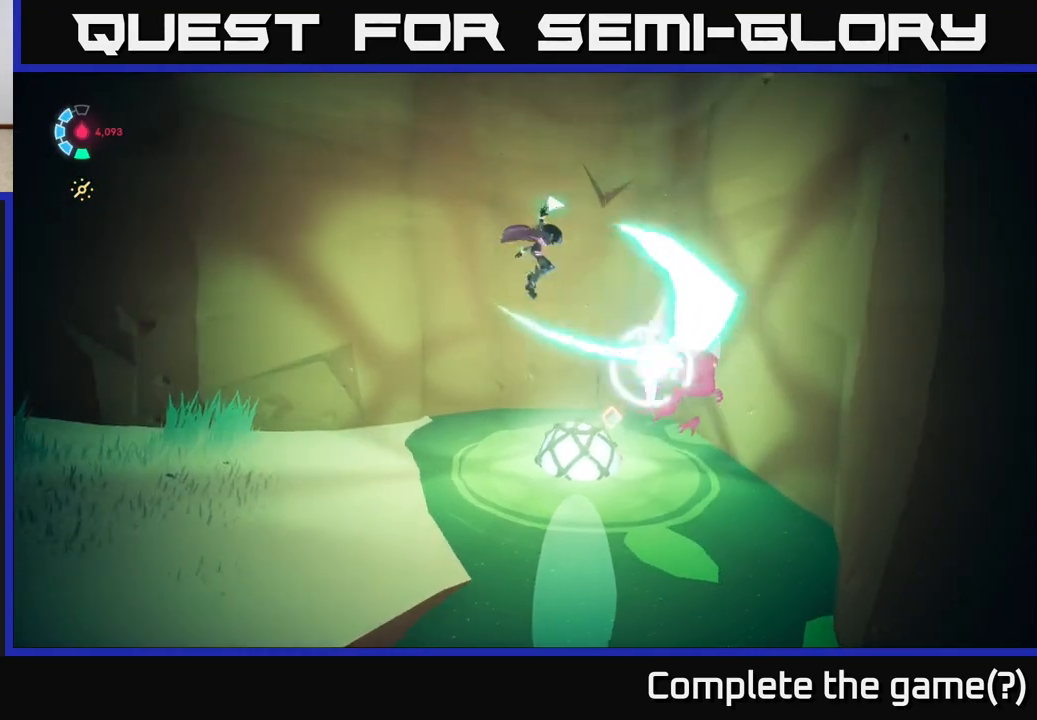
{"buttons": ["A"], "left_stick": "center", "right_stick": "center", "events": [[17, "X", "up"], [217, "A", "down"], [267, "X", "down"], [400, "X", "up"]]}
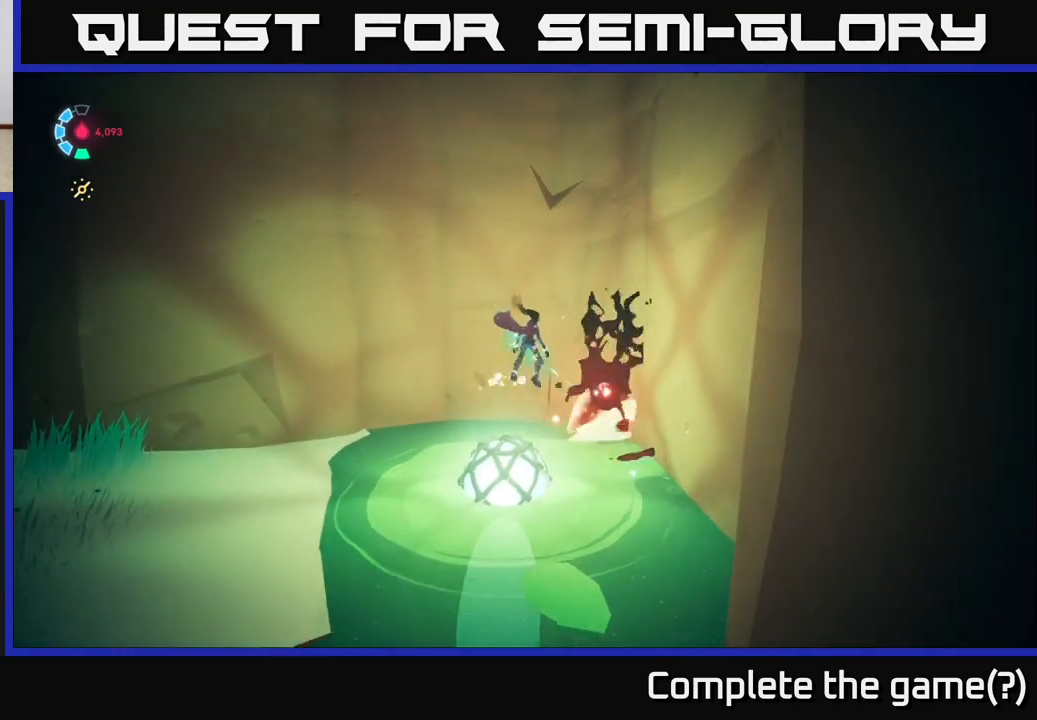
{"buttons": ["X"], "left_stick": "center", "right_stick": "center", "events": [[83, "A", "up"], [150, "X", "down"], [300, "X", "up"], [483, "X", "down"]]}
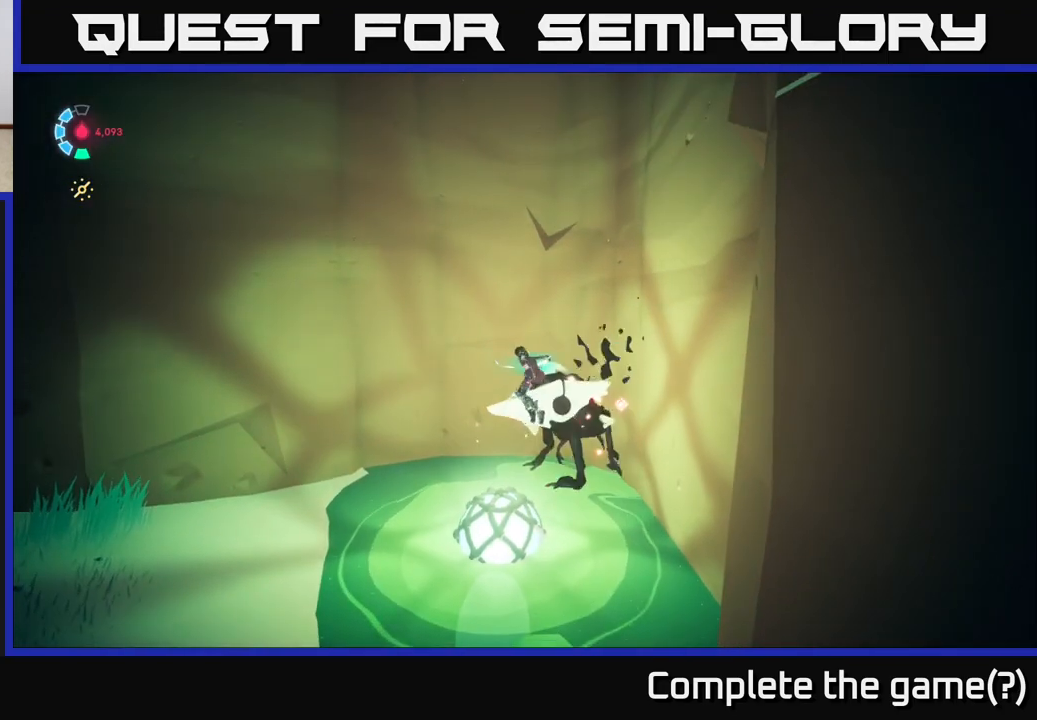
{"buttons": ["A"], "left_stick": "center", "right_stick": "center", "events": [[150, "X", "up"], [283, "X", "down"], [383, "A", "down"], [417, "X", "up"]]}
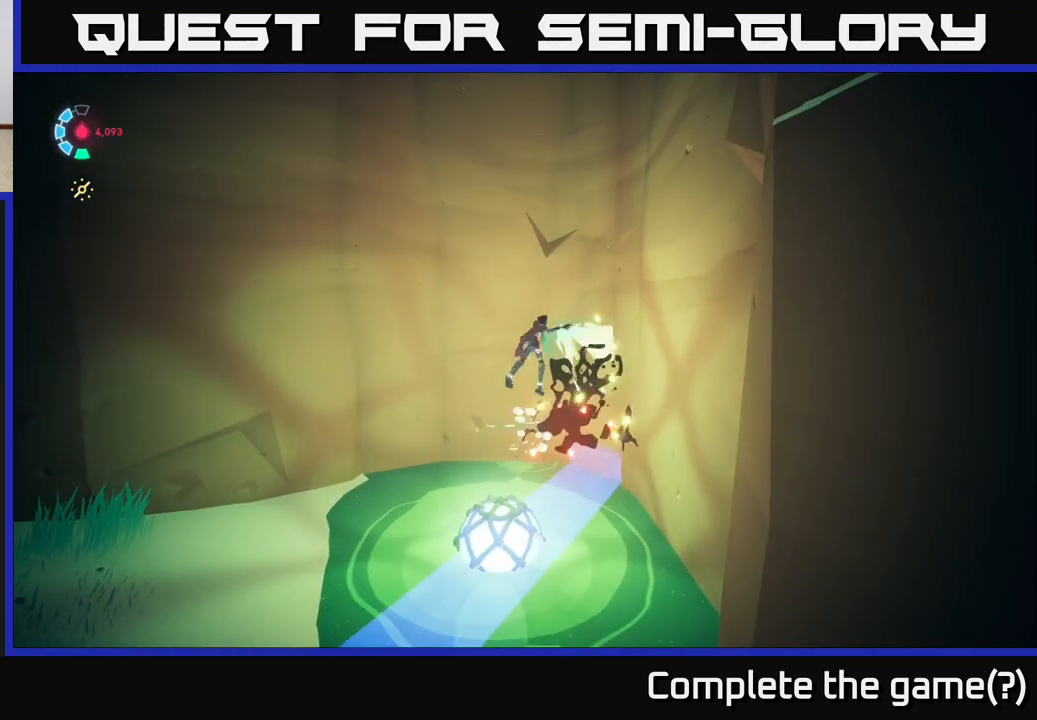
{"buttons": ["X"], "left_stick": "left", "right_stick": "center", "events": [[83, "A", "up"], [133, "X", "down"], [283, "X", "up"], [417, "X", "down"], [483, "left_stick", "left"]]}
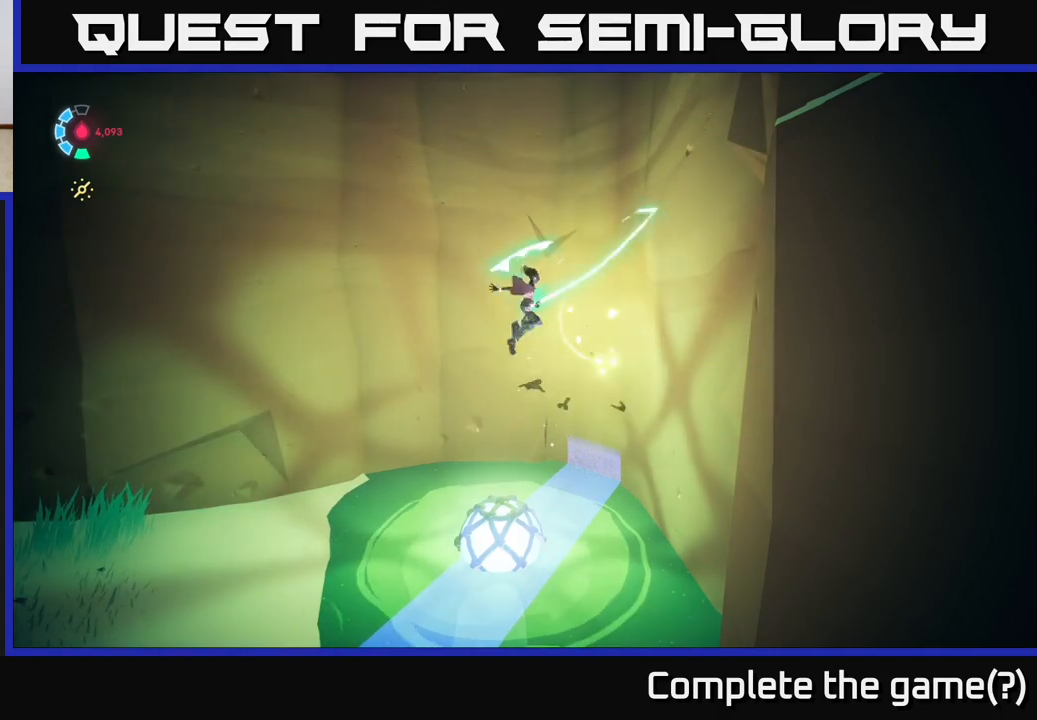
{"buttons": ["A", "L2", "R2"], "left_stick": "left", "right_stick": "center", "events": [[50, "X", "up"], [150, "left_stick", "center"], [267, "left_stick", "right"], [450, "A", "down"], [450, "L2", "down"], [450, "left_stick", "left"], [467, "R2", "down"]]}